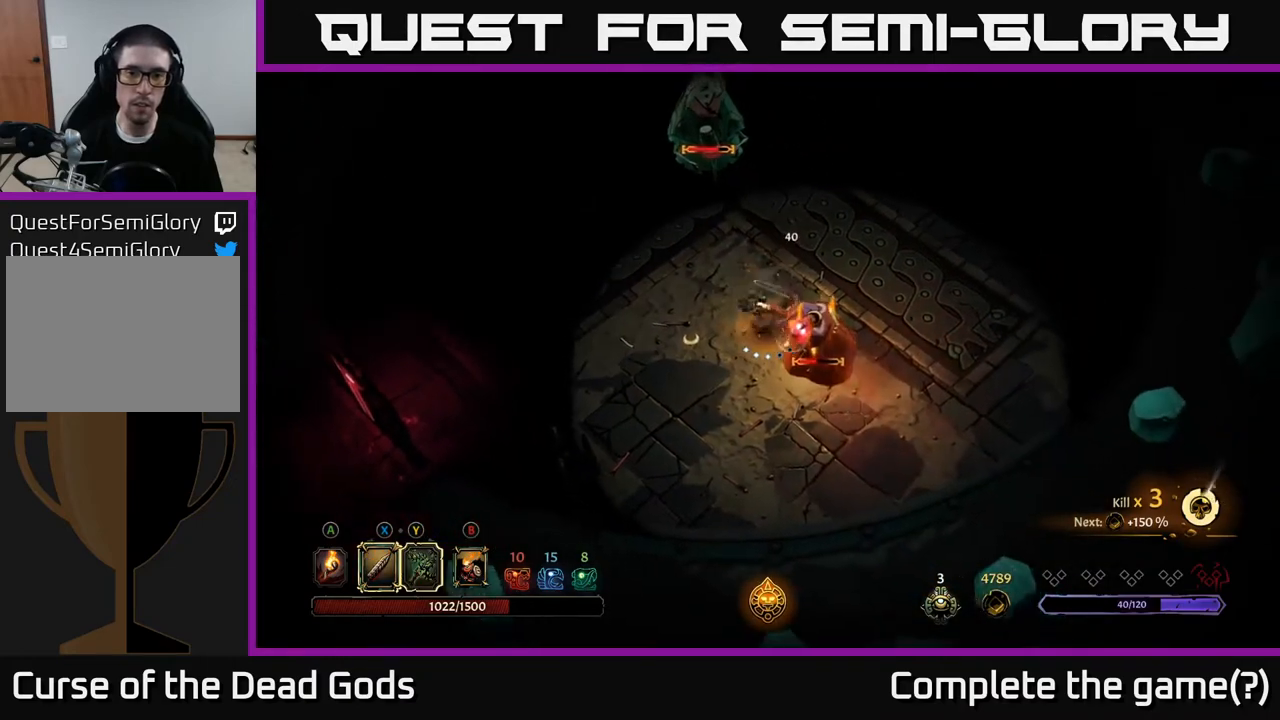
Gameplay with a controller (Xbox layout); each line is a JSON object with the inputs held at the frame after it. "events" lists button and stick changes between this image and that frame as [ms after this image, input, new state], when the widget could be followed in between.
{"buttons": [], "left_stick": "down-right", "right_stick": "center", "events": [[17, "X", "down"], [250, "X", "up"]]}
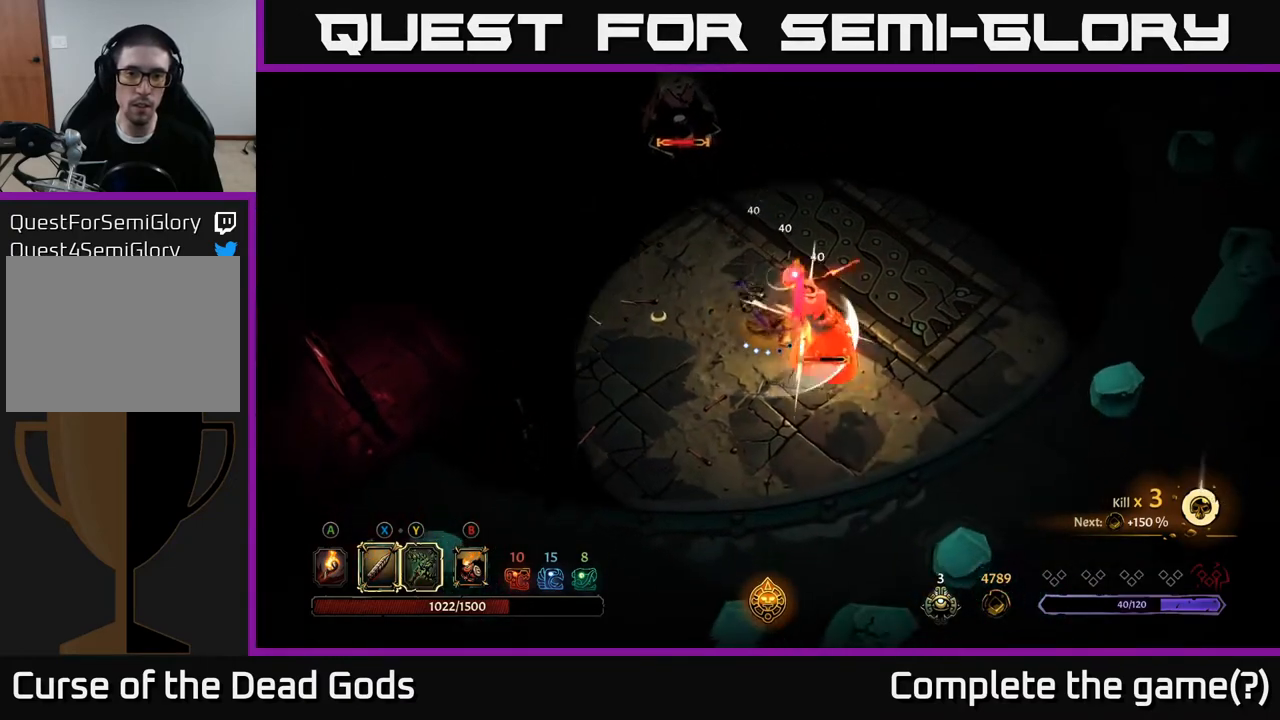
{"buttons": [], "left_stick": "center", "right_stick": "center", "events": [[33, "Y", "down"], [150, "Y", "up"], [167, "left_stick", "center"]]}
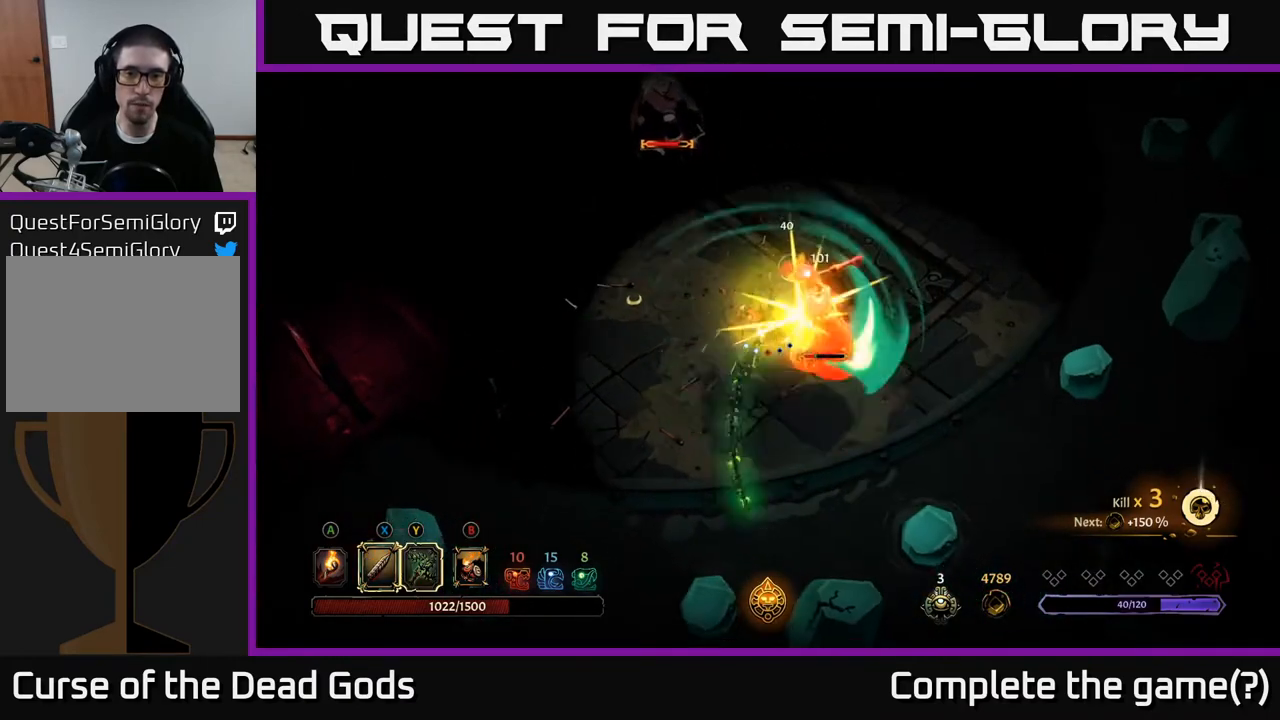
{"buttons": ["X"], "left_stick": "down-right", "right_stick": "center", "events": [[433, "left_stick", "down-right"], [483, "X", "down"]]}
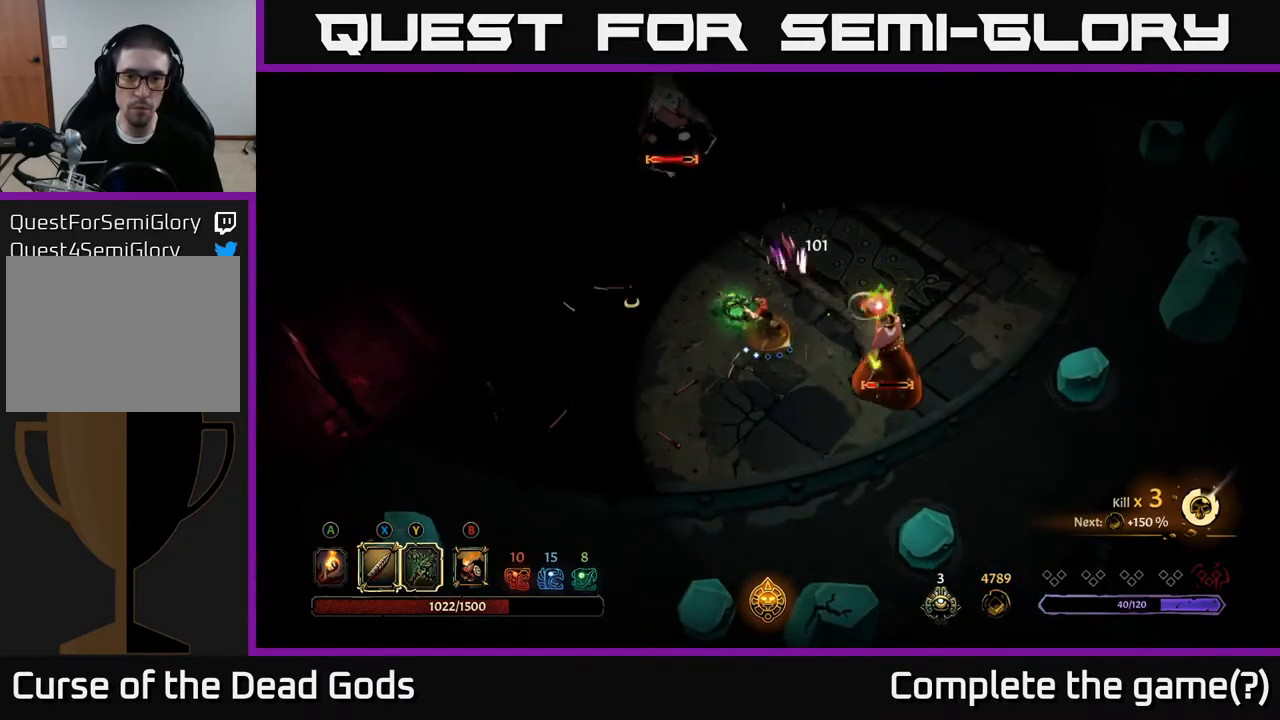
{"buttons": [], "left_stick": "right", "right_stick": "center", "events": [[117, "X", "up"], [250, "left_stick", "right"]]}
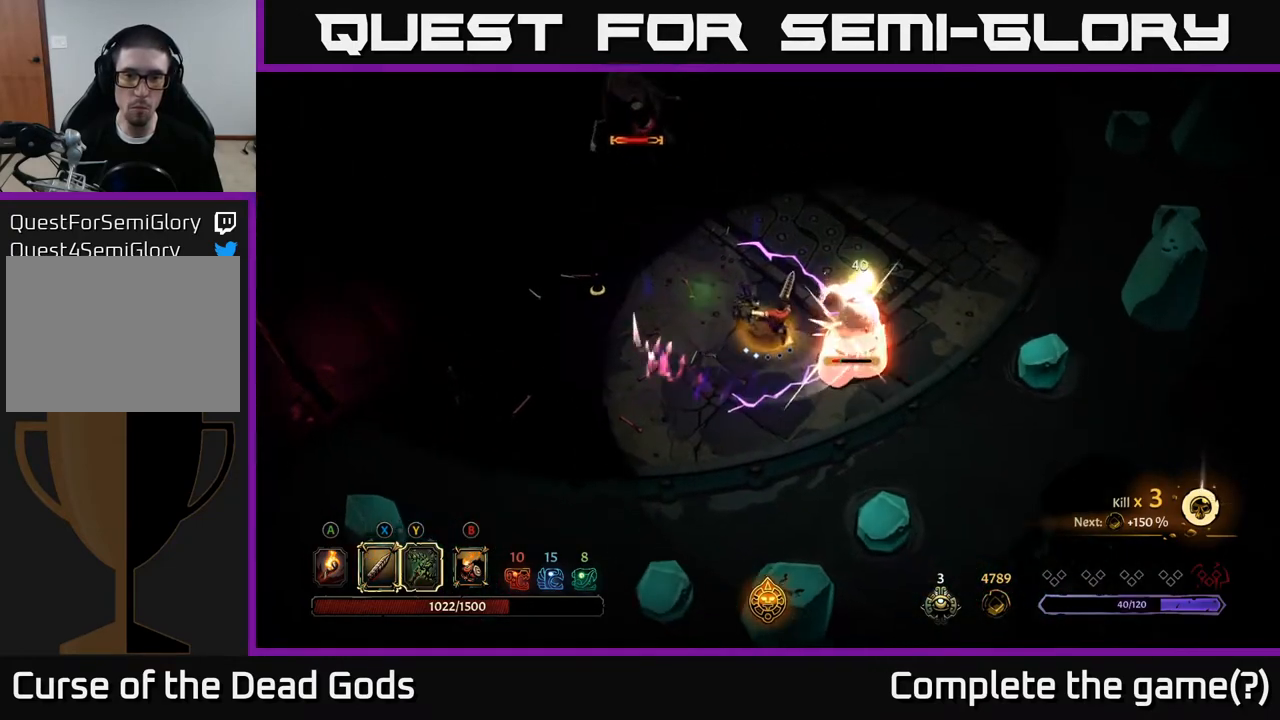
{"buttons": [], "left_stick": "up-right", "right_stick": "center", "events": [[133, "left_stick", "up-right"], [200, "R2", "down"], [383, "R2", "up"]]}
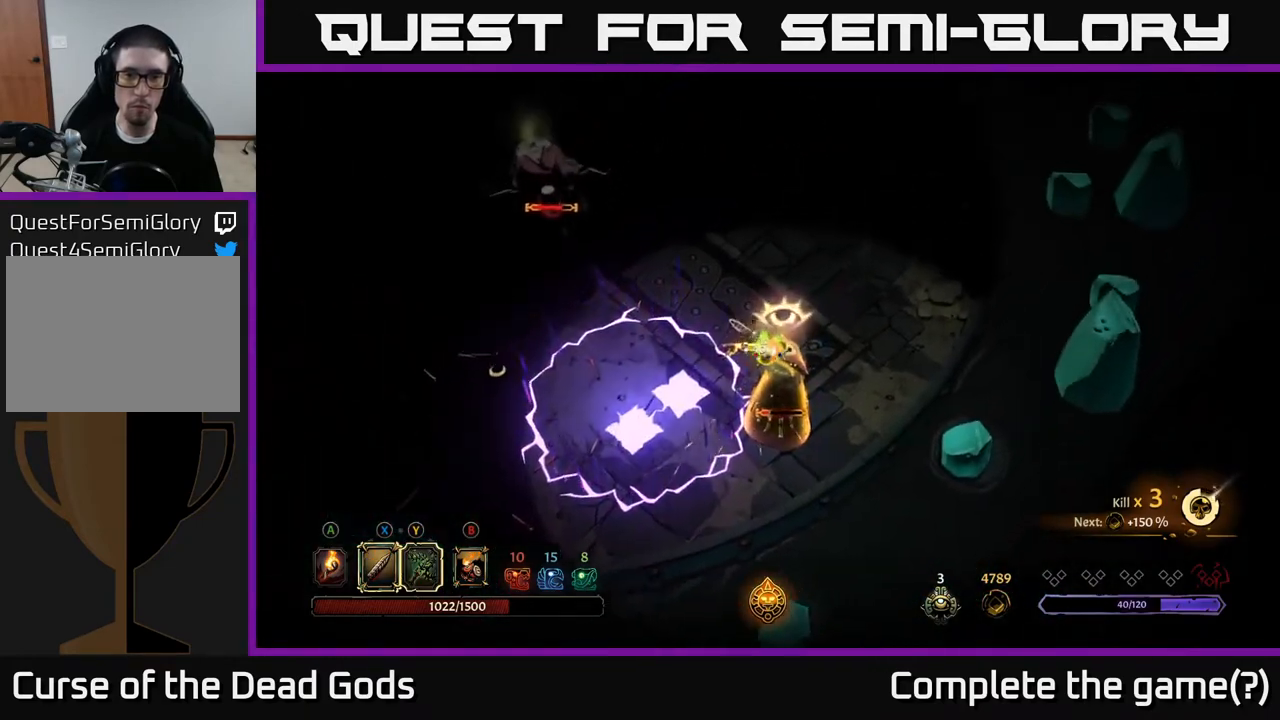
{"buttons": [], "left_stick": "right", "right_stick": "center", "events": [[467, "left_stick", "right"]]}
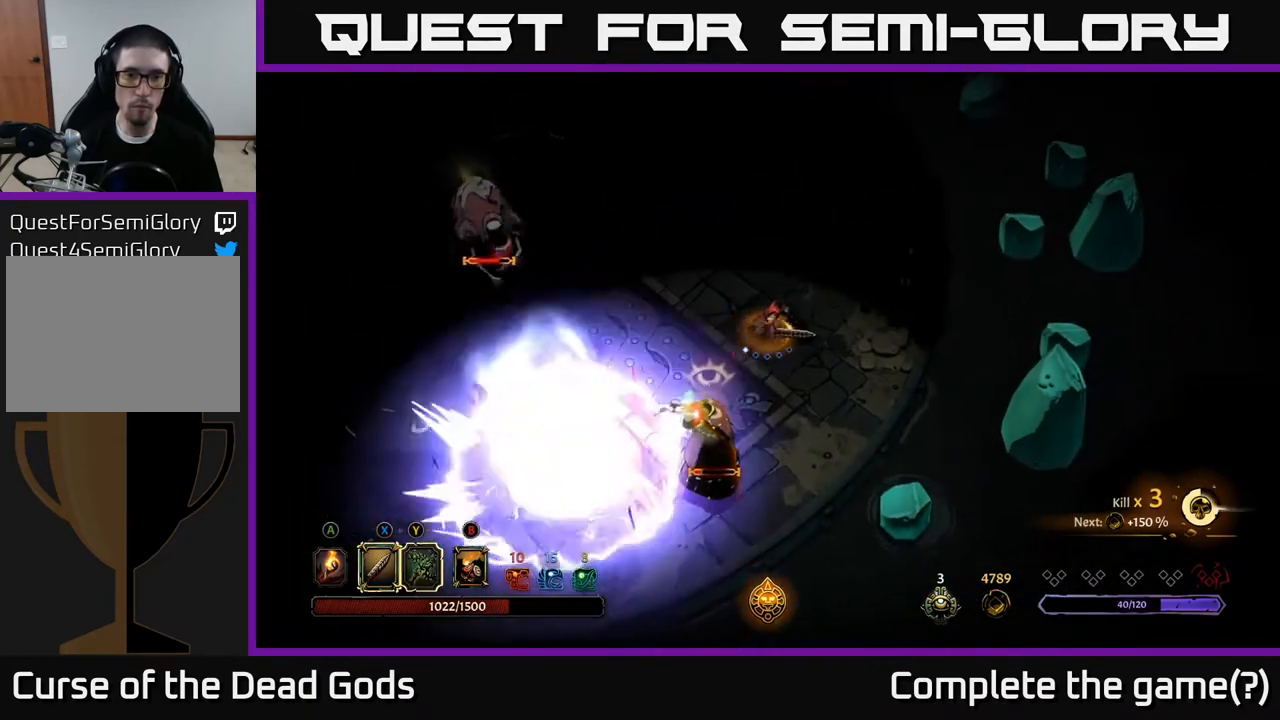
{"buttons": [], "left_stick": "center", "right_stick": "center", "events": [[17, "left_stick", "down-right"], [267, "left_stick", "right"], [433, "left_stick", "center"]]}
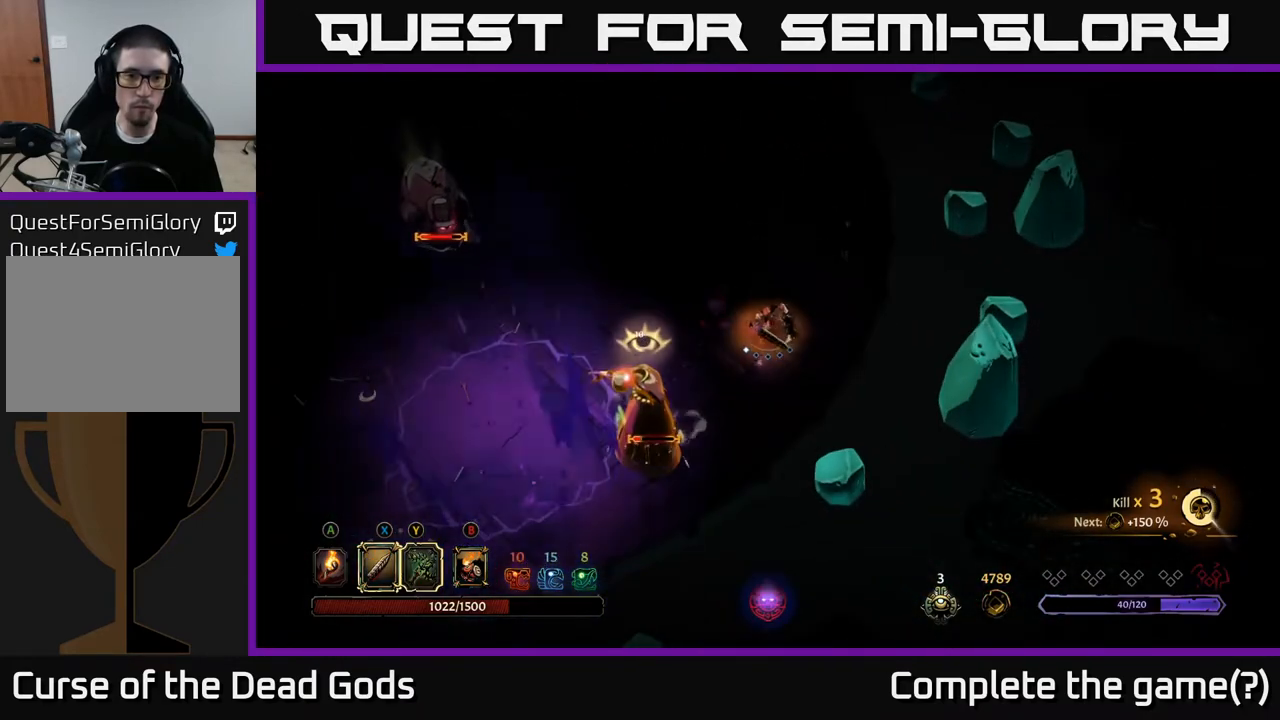
{"buttons": ["X"], "left_stick": "down-left", "right_stick": "center", "events": [[150, "left_stick", "down-left"], [350, "X", "down"]]}
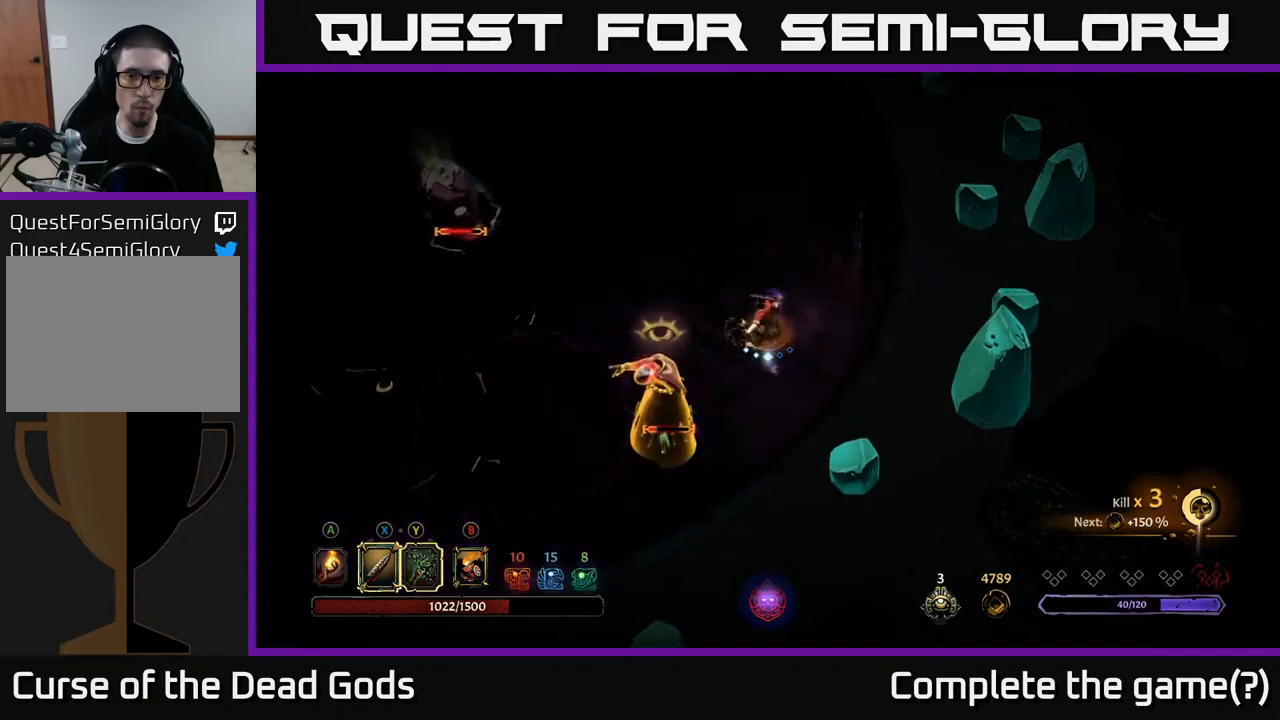
{"buttons": ["X"], "left_stick": "down-left", "right_stick": "center", "events": []}
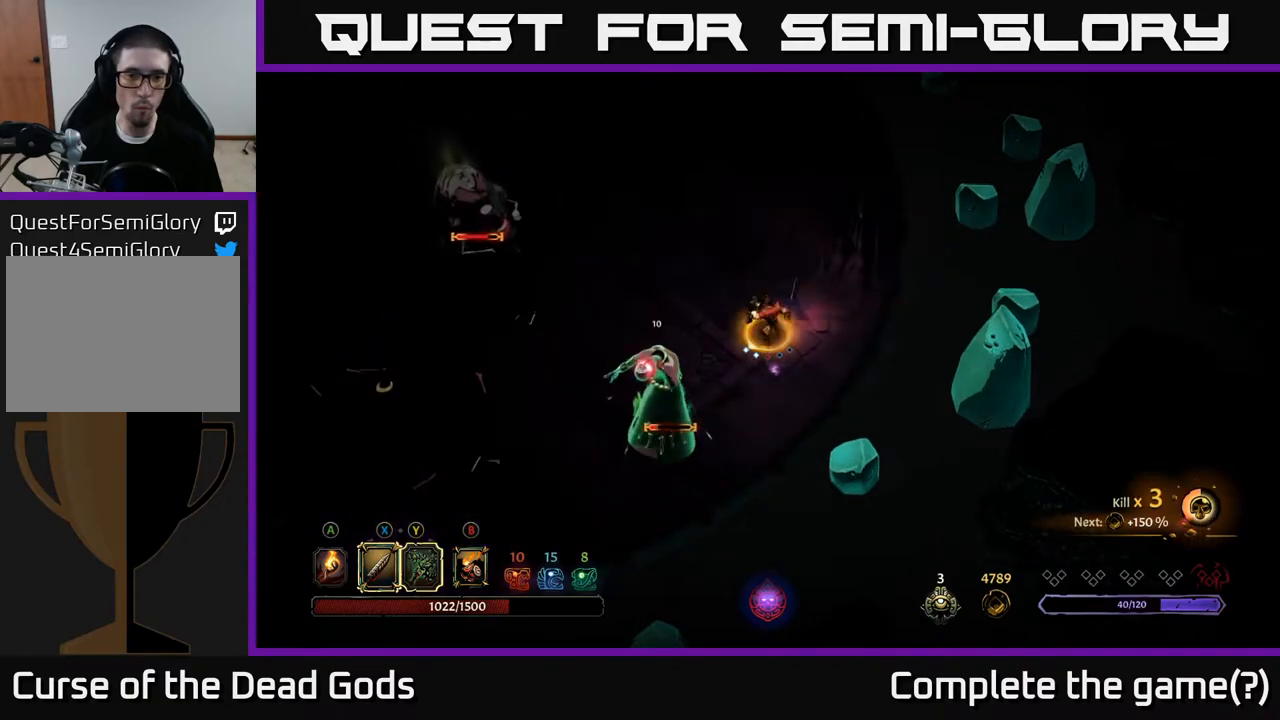
{"buttons": [], "left_stick": "down-left", "right_stick": "center", "events": [[17, "X", "up"]]}
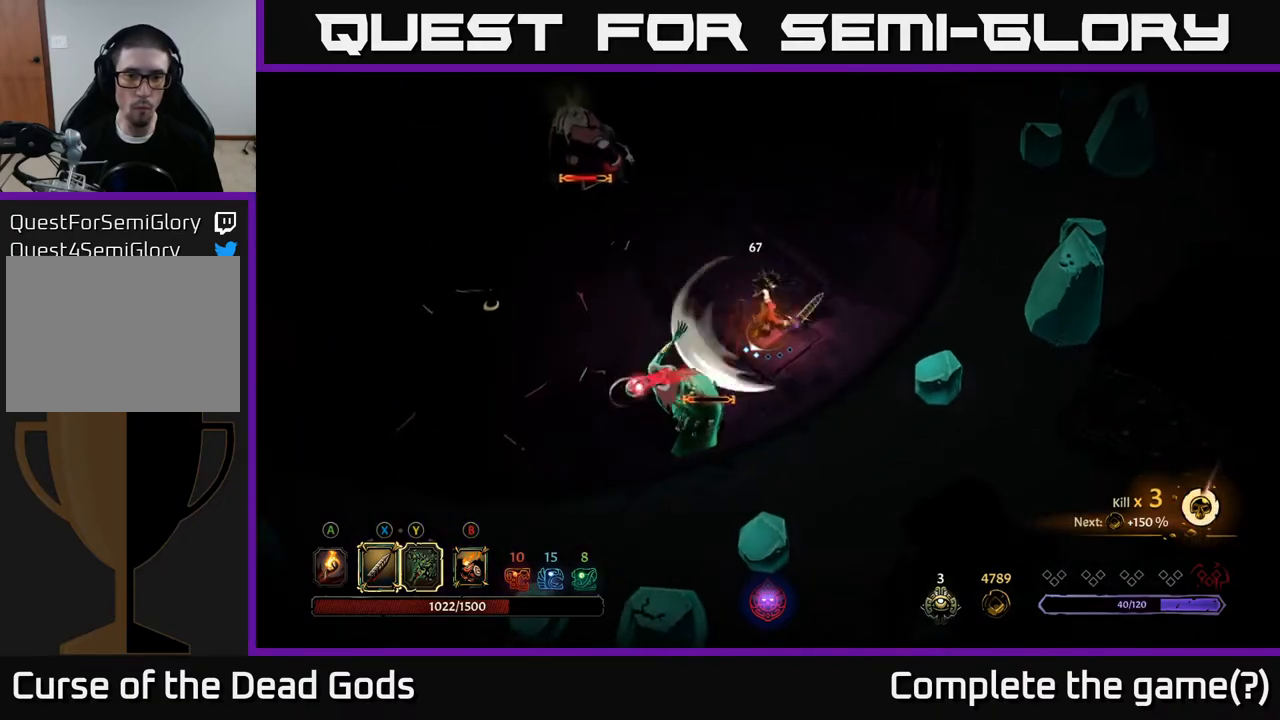
{"buttons": [], "left_stick": "down-left", "right_stick": "center", "events": [[217, "X", "down"], [317, "X", "up"]]}
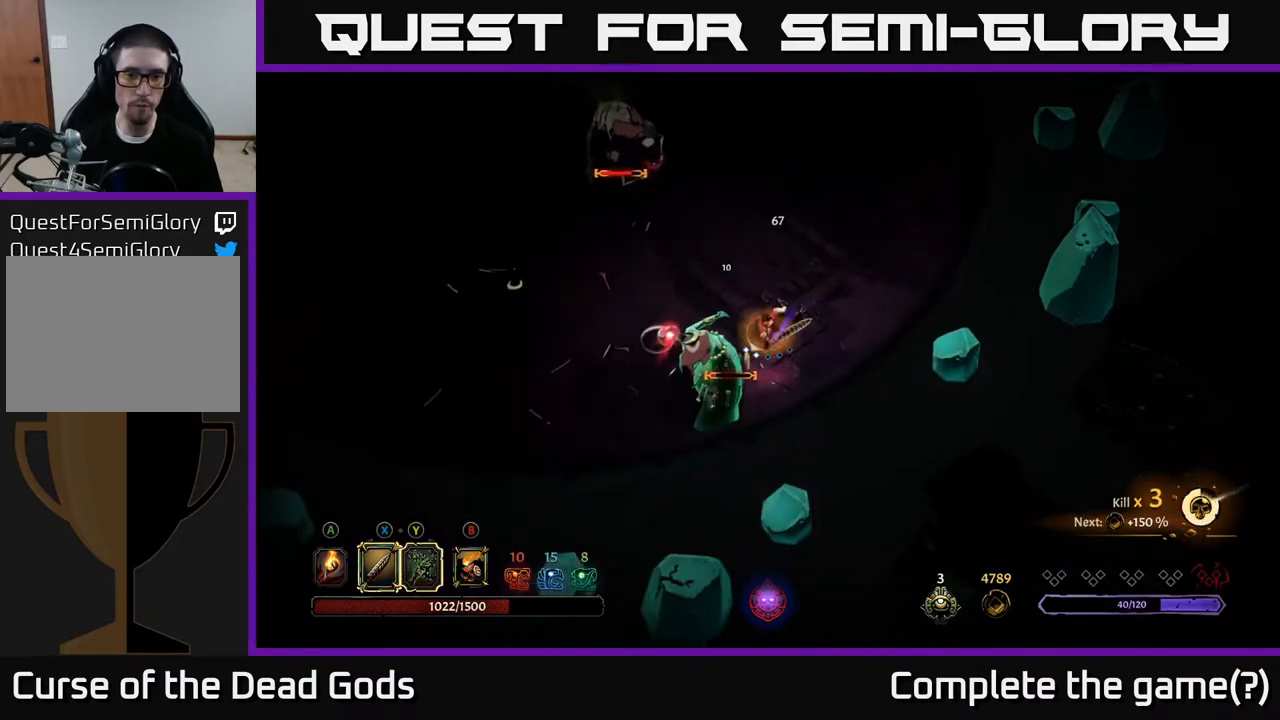
{"buttons": [], "left_stick": "down-left", "right_stick": "center", "events": [[150, "X", "down"], [300, "X", "up"]]}
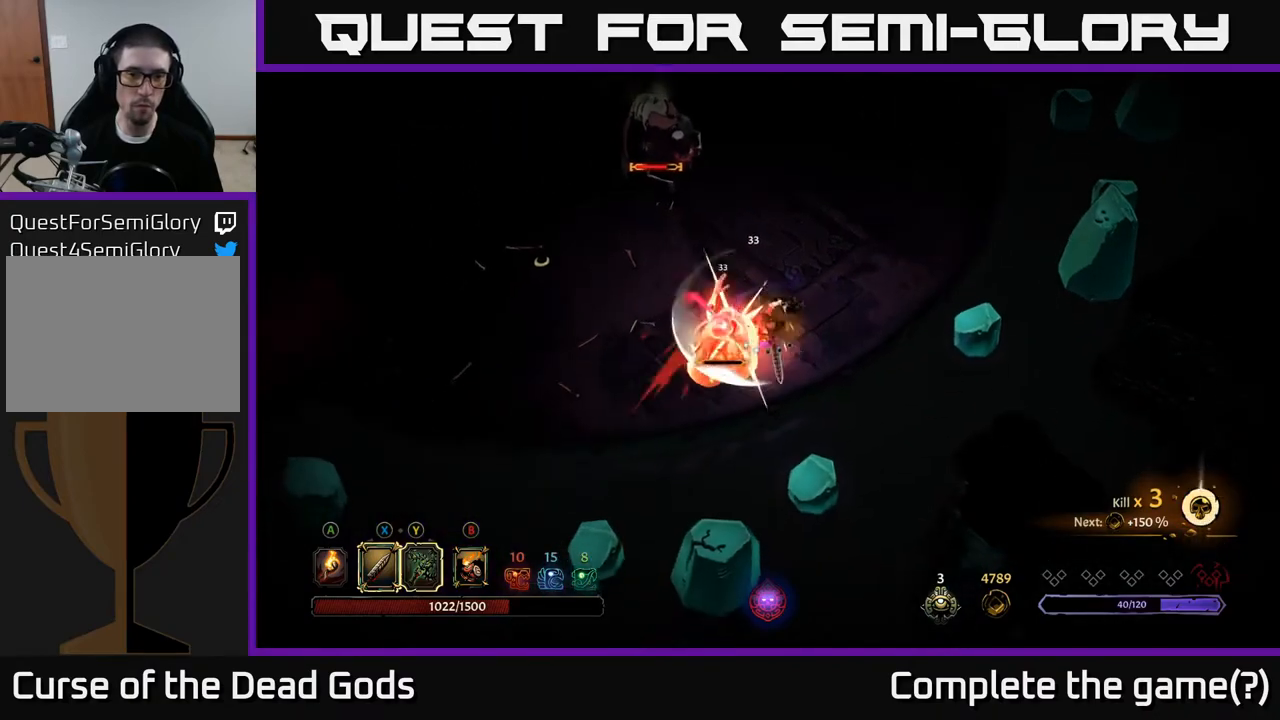
{"buttons": [], "left_stick": "down-left", "right_stick": "center", "events": [[83, "X", "down"], [200, "X", "up"]]}
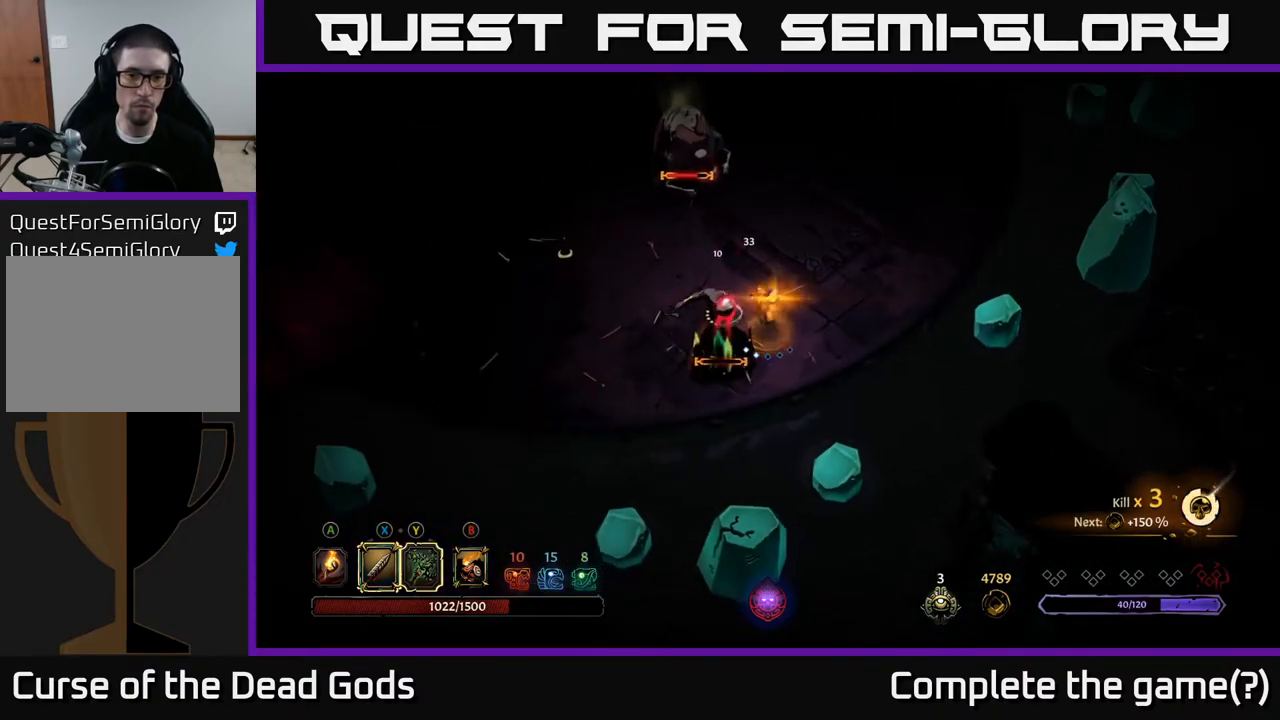
{"buttons": [], "left_stick": "left", "right_stick": "center", "events": [[67, "left_stick", "center"], [267, "left_stick", "left"]]}
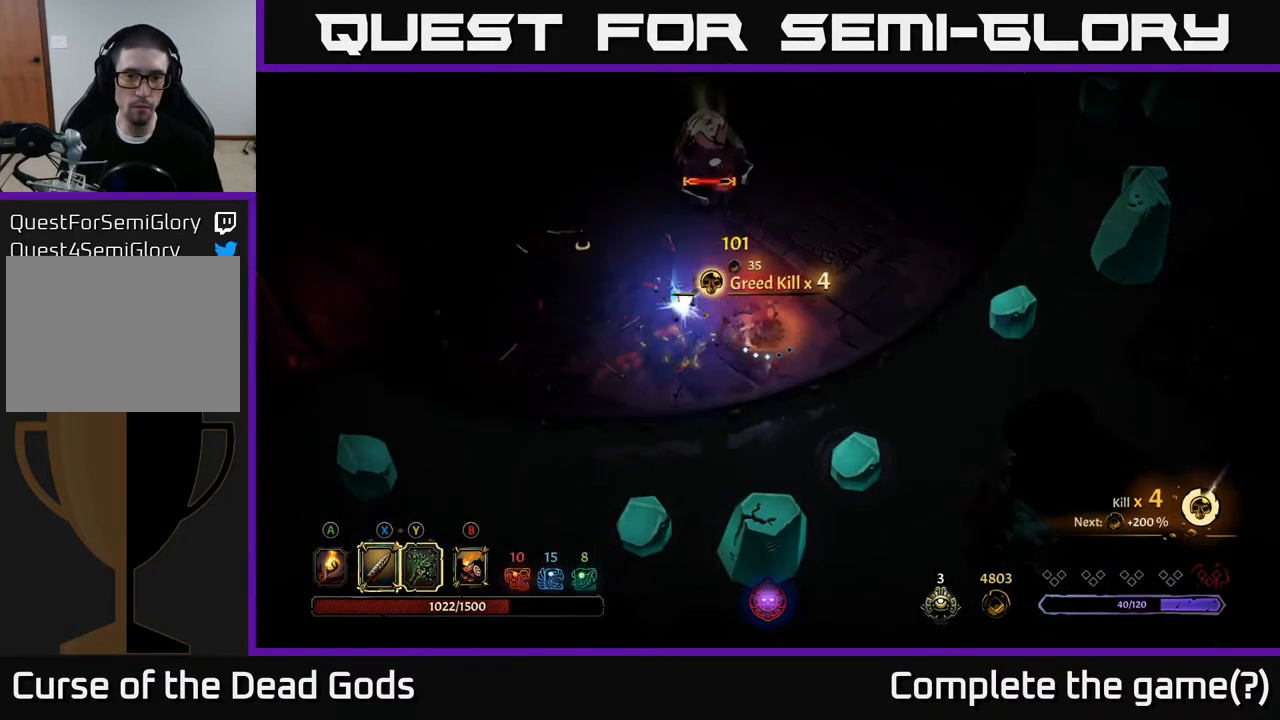
{"buttons": [], "left_stick": "left", "right_stick": "center", "events": []}
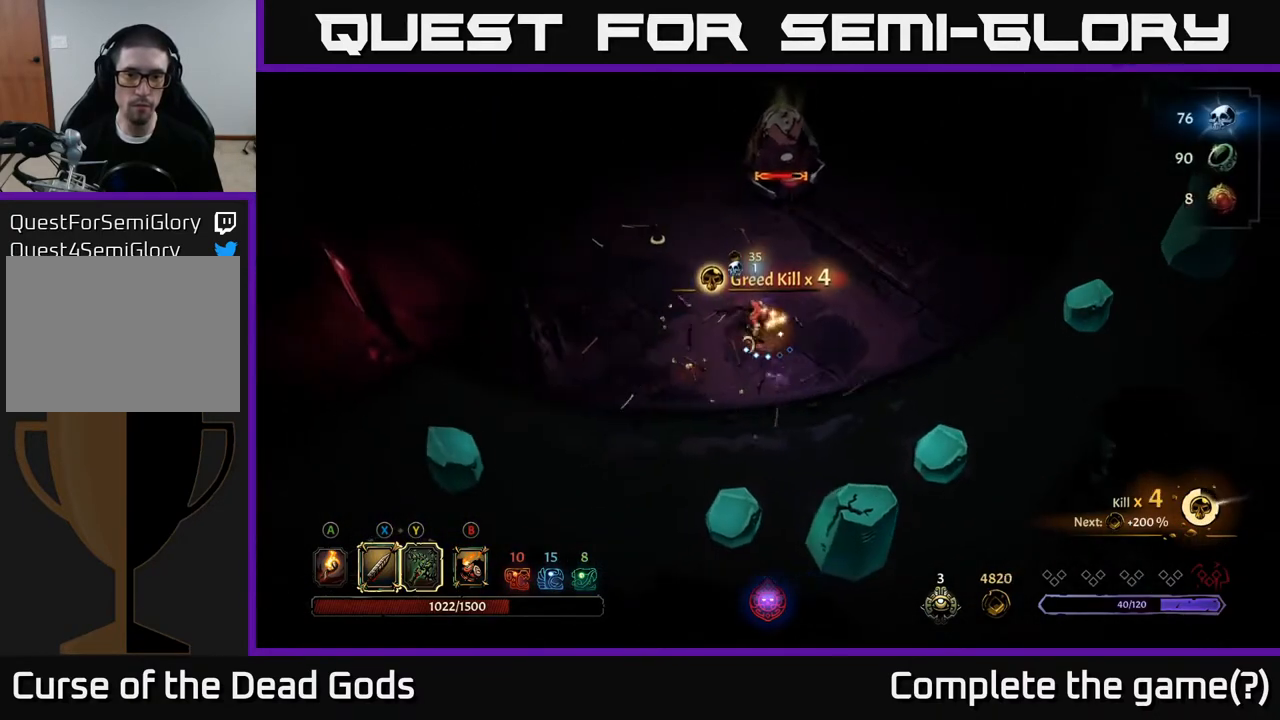
{"buttons": [], "left_stick": "up", "right_stick": "center", "events": [[67, "left_stick", "up"], [100, "Y", "down"], [383, "Y", "up"]]}
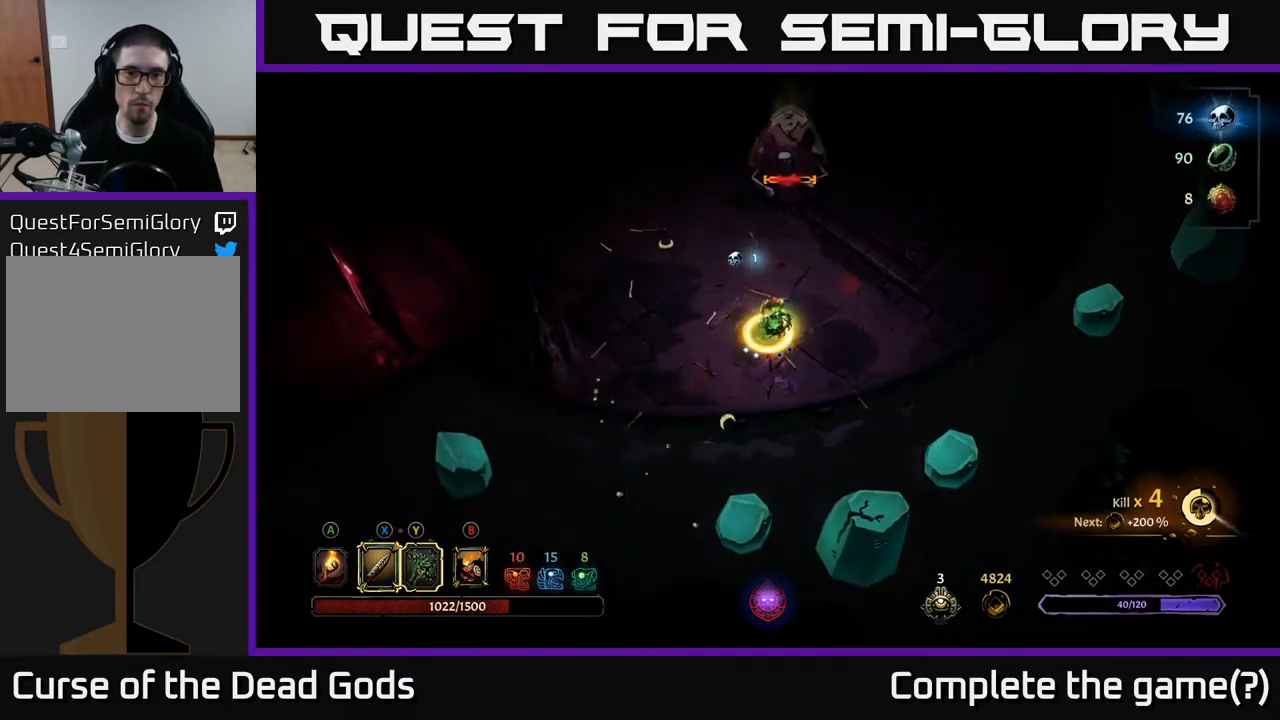
{"buttons": [], "left_stick": "up", "right_stick": "center", "events": []}
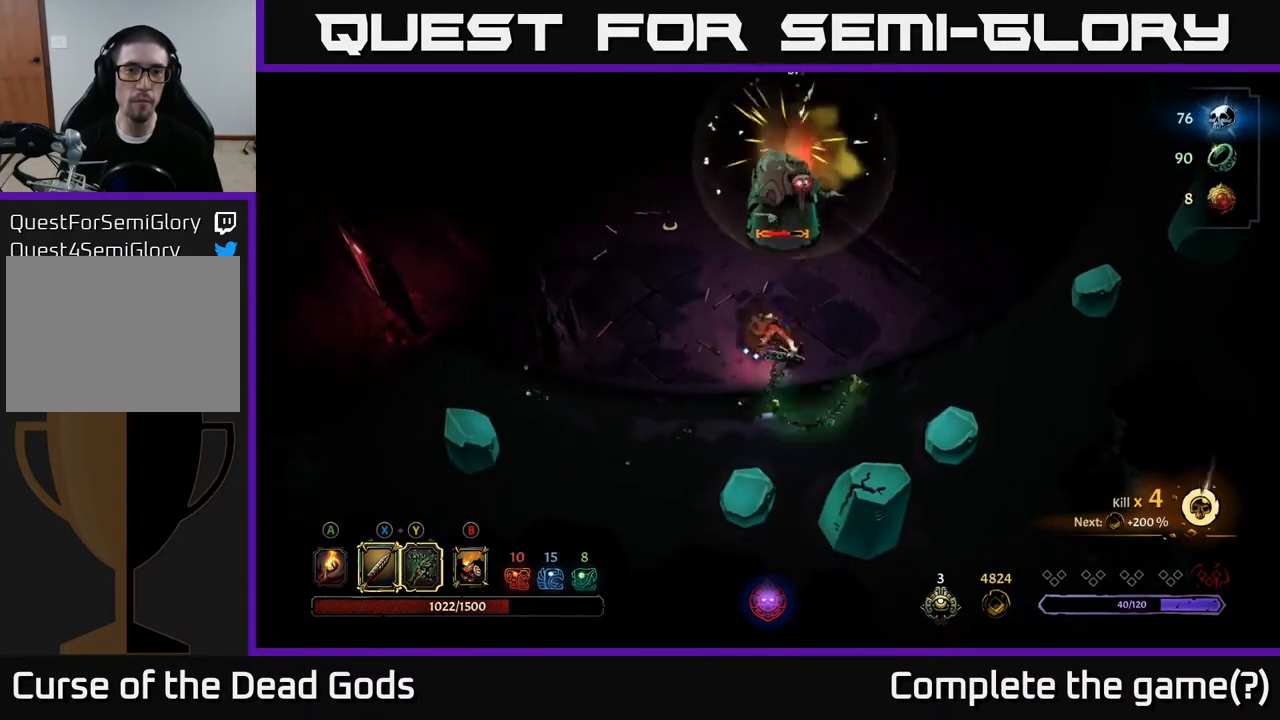
{"buttons": [], "left_stick": "up", "right_stick": "center", "events": [[133, "X", "down"], [267, "X", "up"]]}
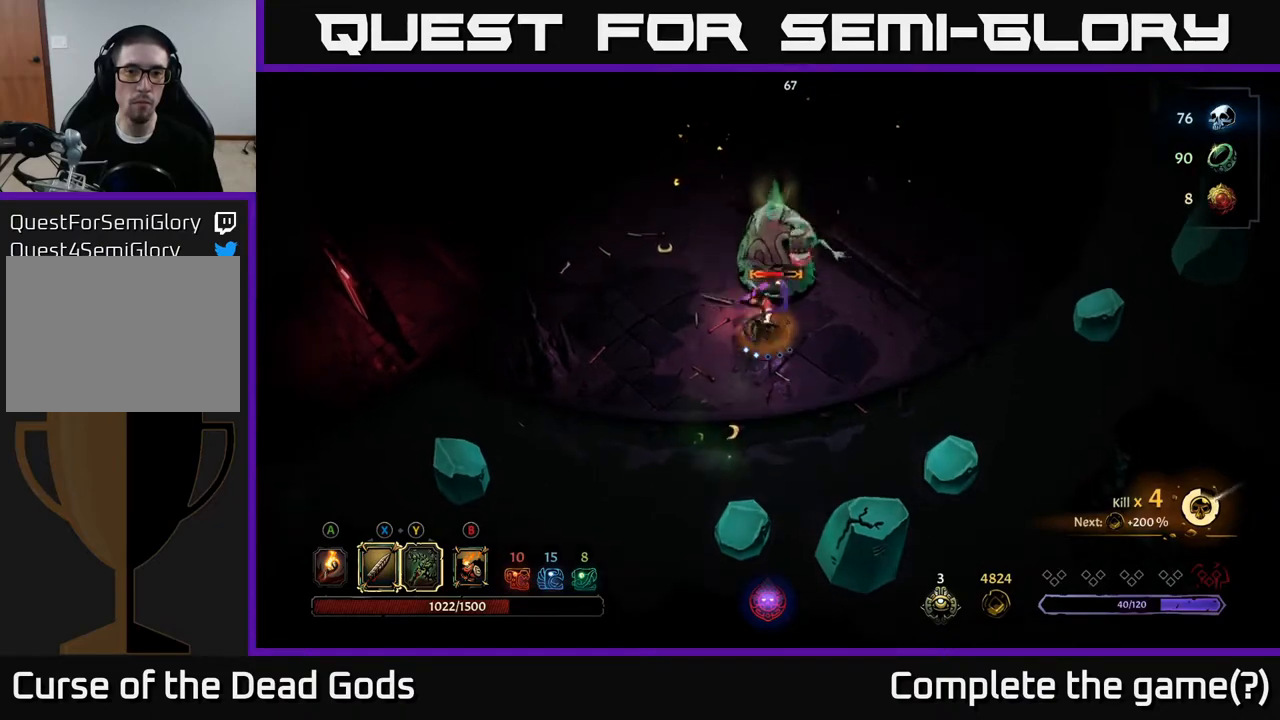
{"buttons": ["X"], "left_stick": "up", "right_stick": "center", "events": [[50, "X", "down"], [233, "X", "up"], [450, "X", "down"]]}
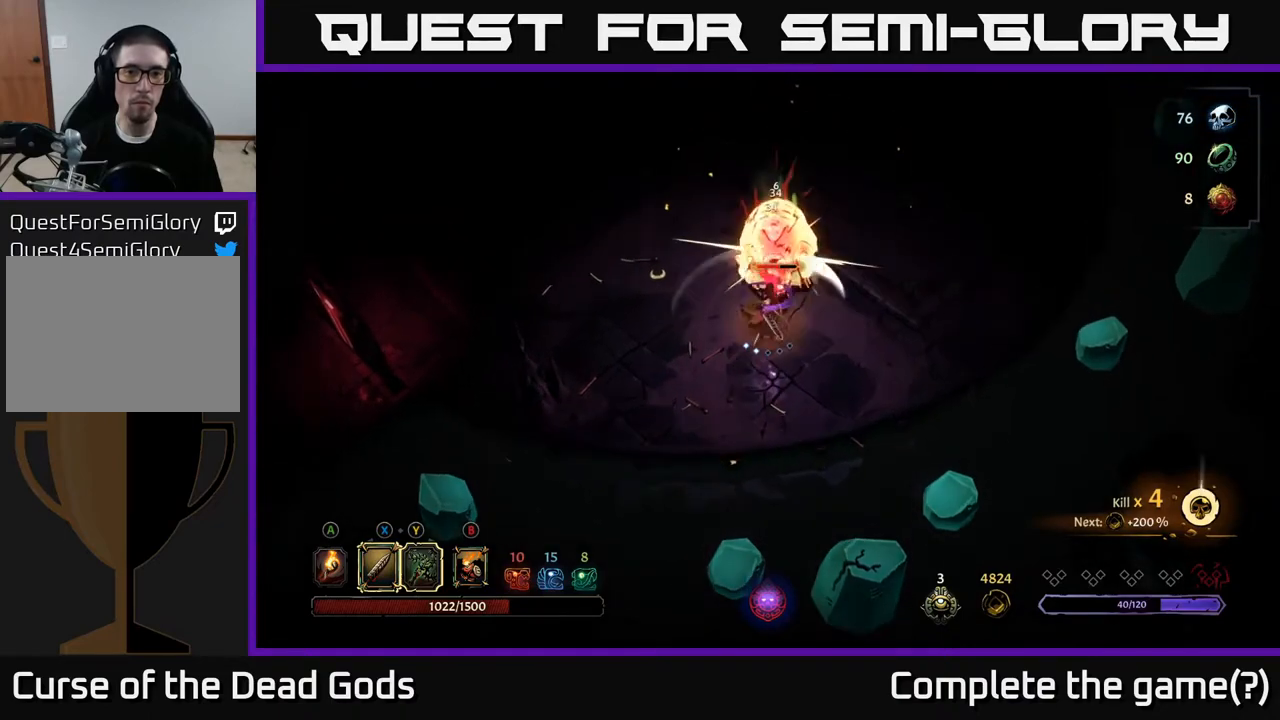
{"buttons": ["Y"], "left_stick": "up", "right_stick": "center", "events": [[150, "X", "up"], [383, "Y", "down"]]}
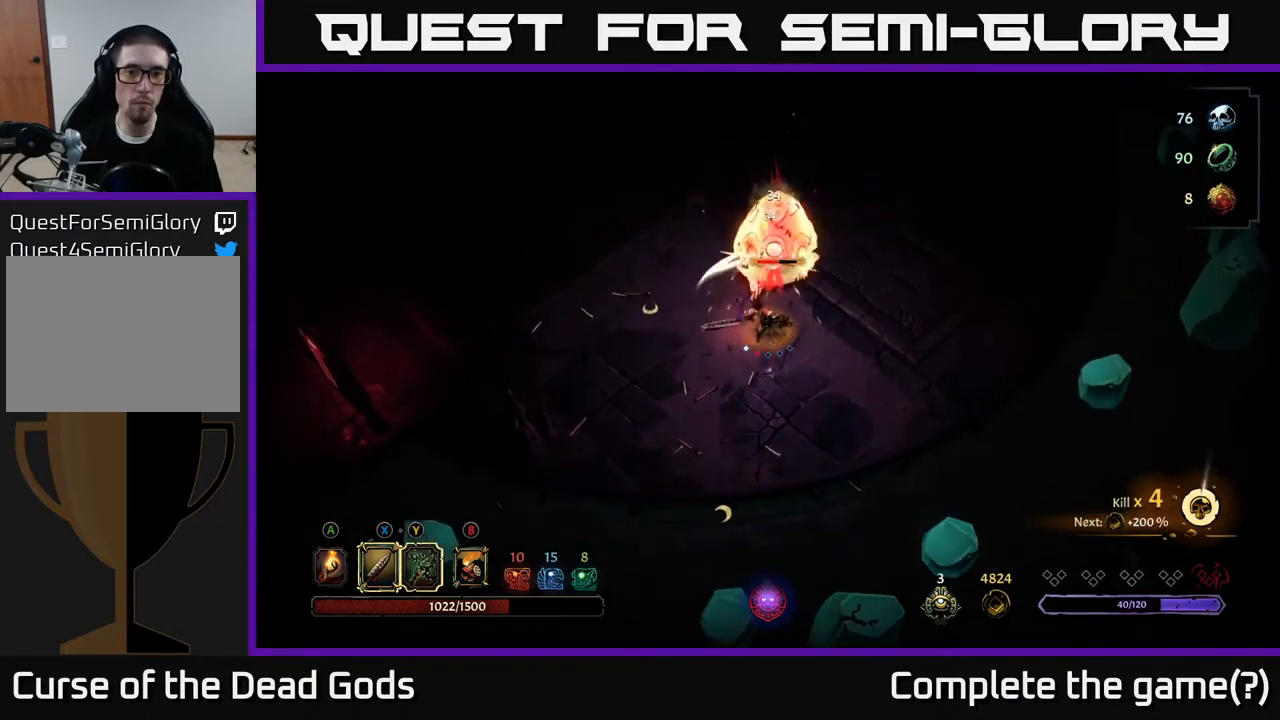
{"buttons": [], "left_stick": "center", "right_stick": "center", "events": [[17, "Y", "up"], [133, "left_stick", "center"]]}
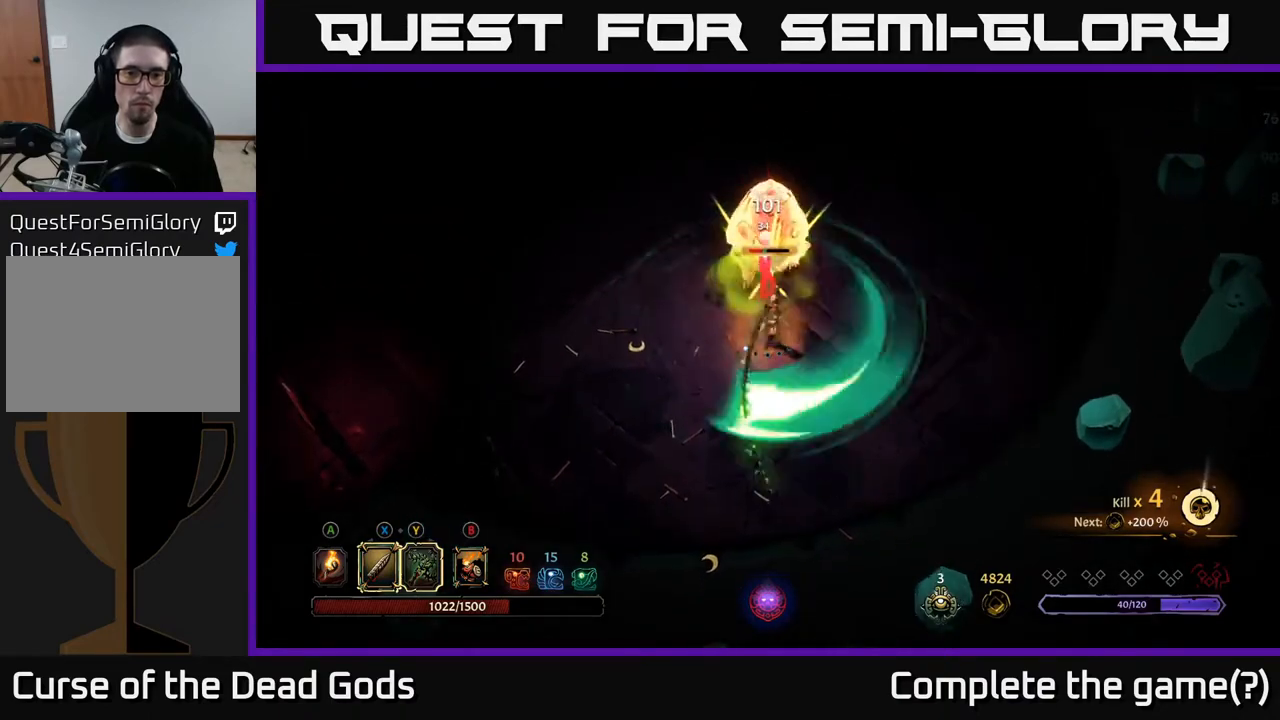
{"buttons": [], "left_stick": "right", "right_stick": "center", "events": [[300, "left_stick", "down-right"], [500, "left_stick", "right"]]}
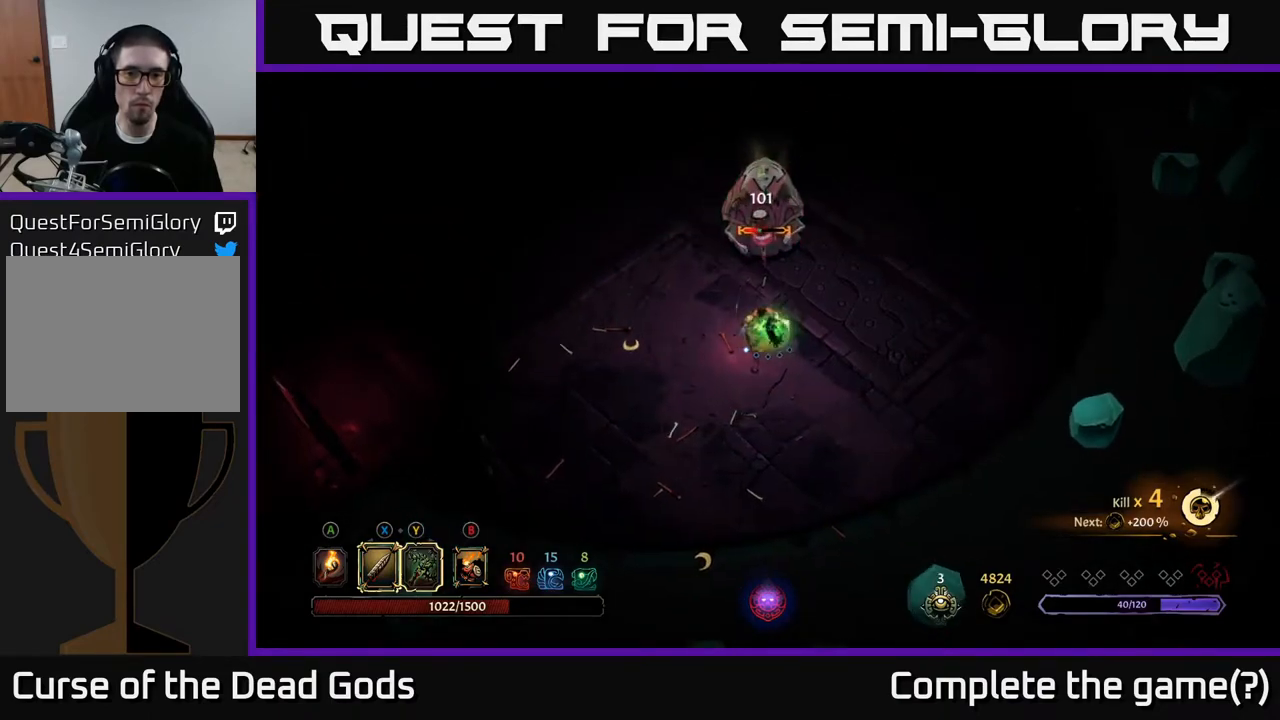
{"buttons": [], "left_stick": "right", "right_stick": "center", "events": []}
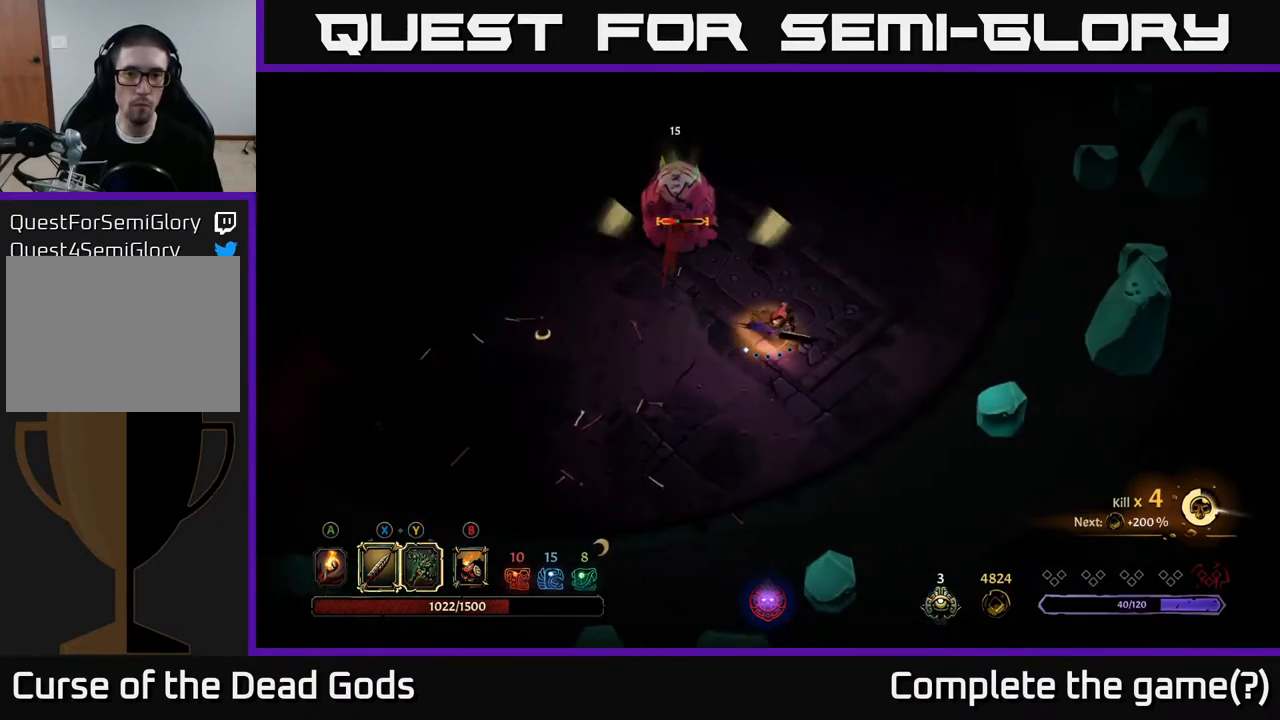
{"buttons": [], "left_stick": "up-right", "right_stick": "center", "events": [[267, "left_stick", "up-right"]]}
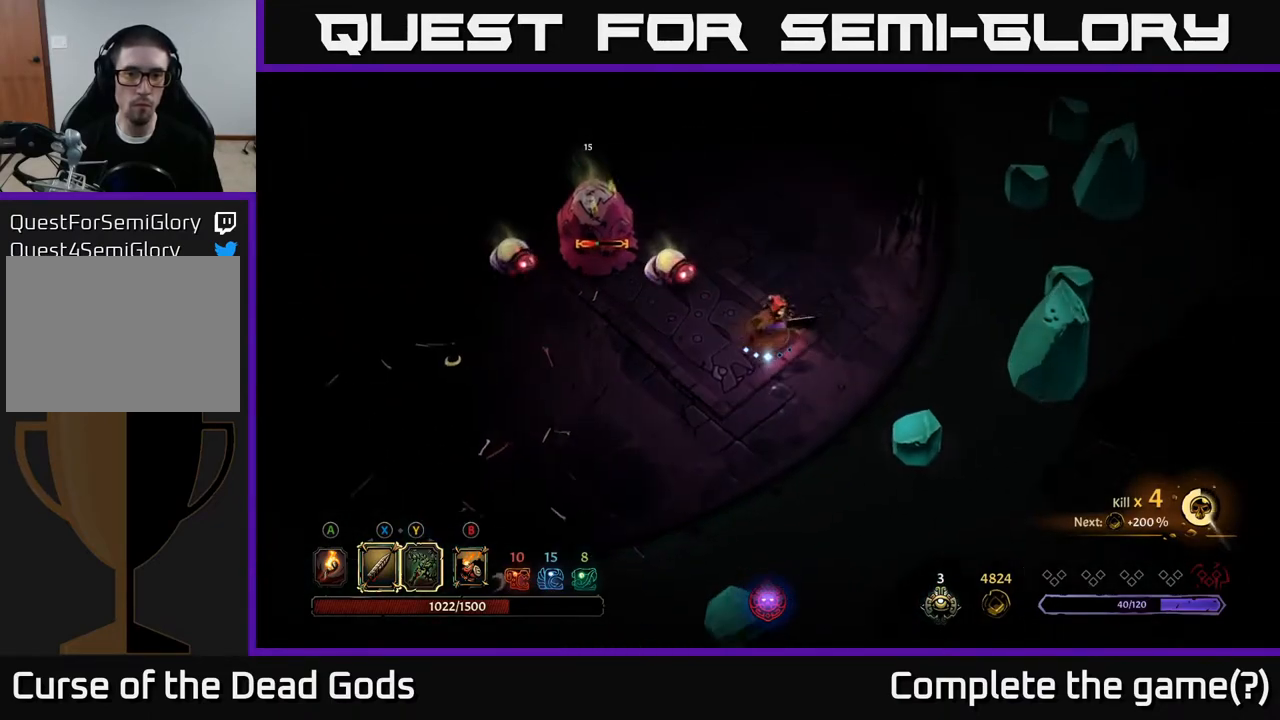
{"buttons": ["X"], "left_stick": "left", "right_stick": "center", "events": [[183, "left_stick", "up-left"], [233, "X", "down"], [400, "left_stick", "left"]]}
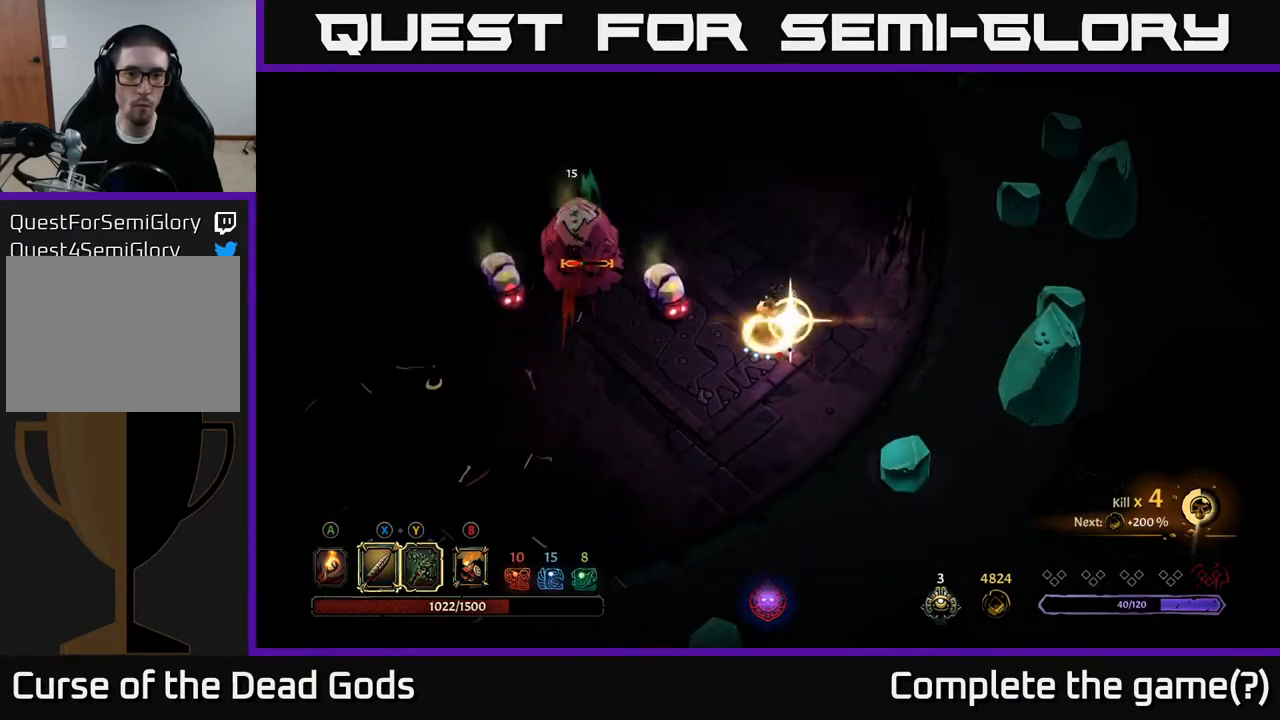
{"buttons": [], "left_stick": "left", "right_stick": "center", "events": [[83, "X", "up"]]}
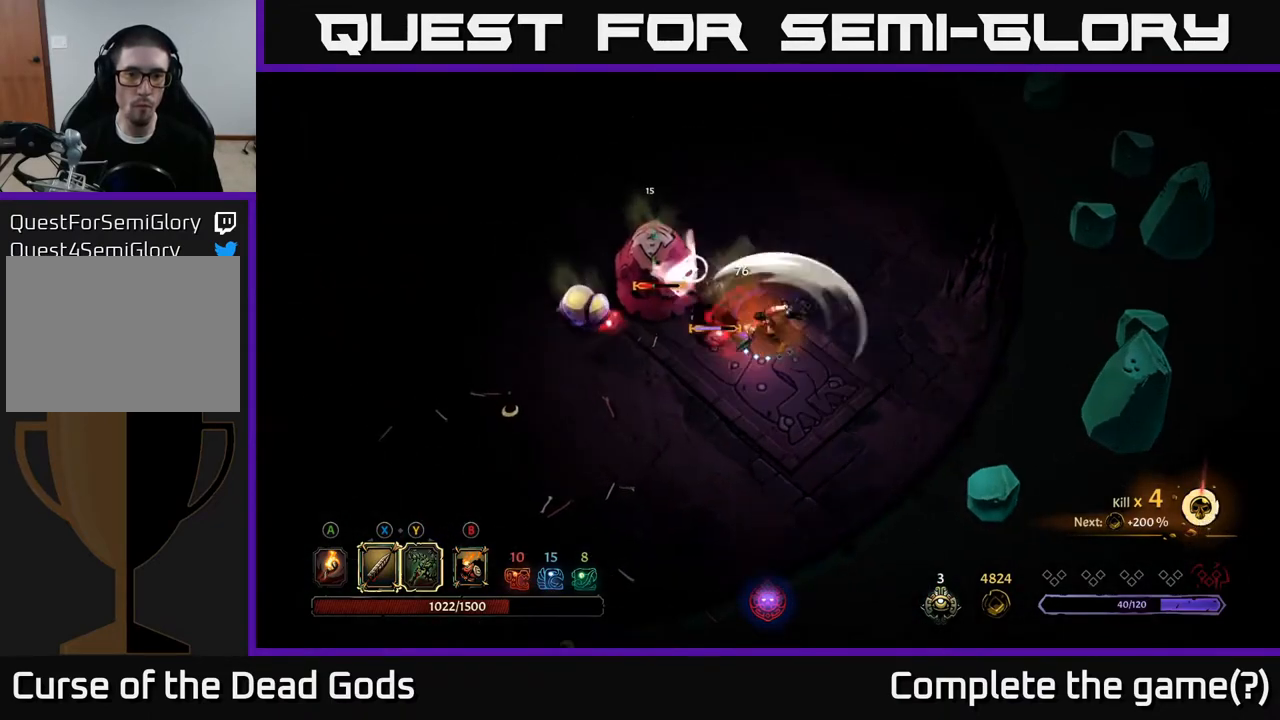
{"buttons": [], "left_stick": "left", "right_stick": "center", "events": [[117, "left_stick", "center"], [217, "X", "down"], [300, "left_stick", "left"], [333, "X", "up"]]}
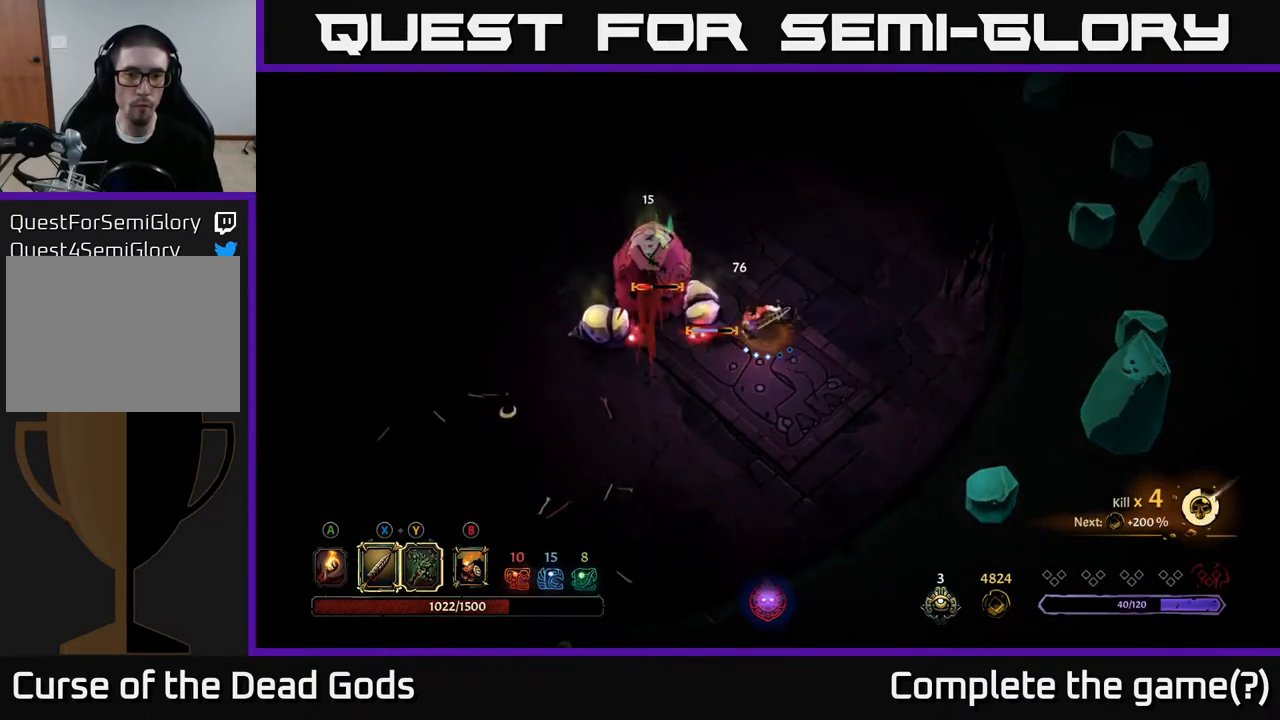
{"buttons": ["X"], "left_stick": "left", "right_stick": "center", "events": [[133, "X", "down"], [317, "X", "up"], [500, "X", "down"]]}
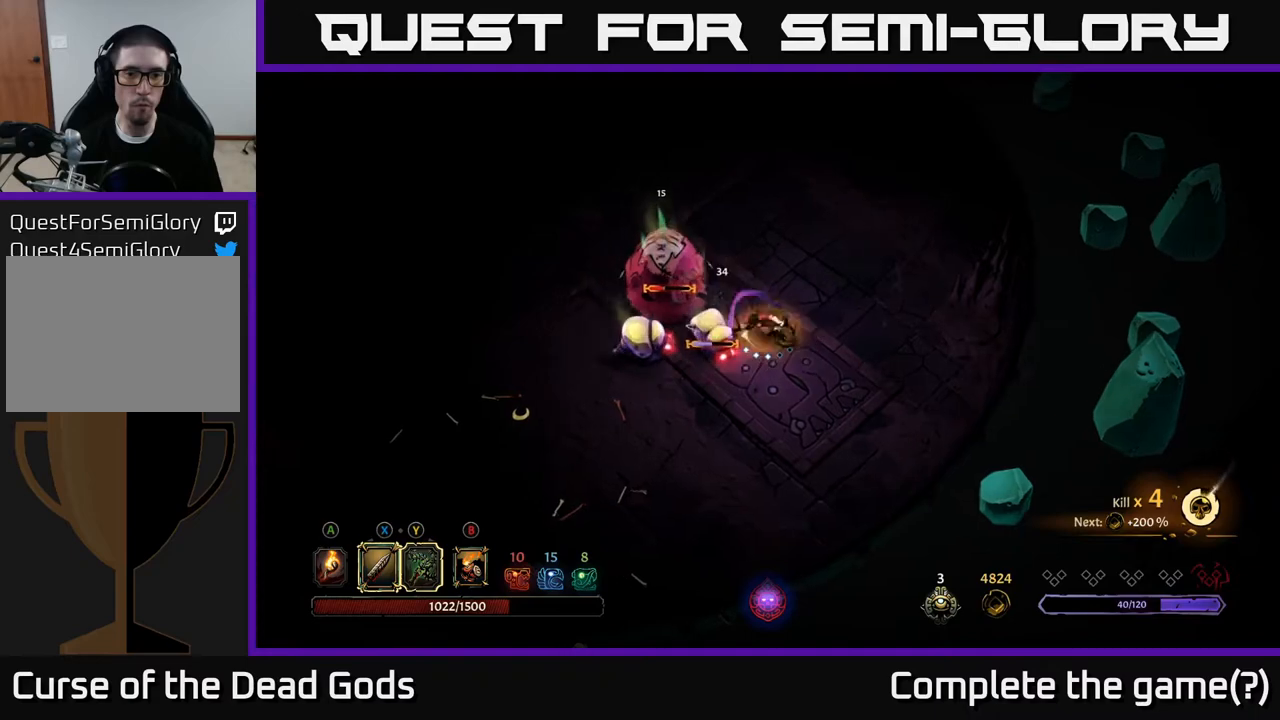
{"buttons": [], "left_stick": "left", "right_stick": "center", "events": [[200, "X", "up"]]}